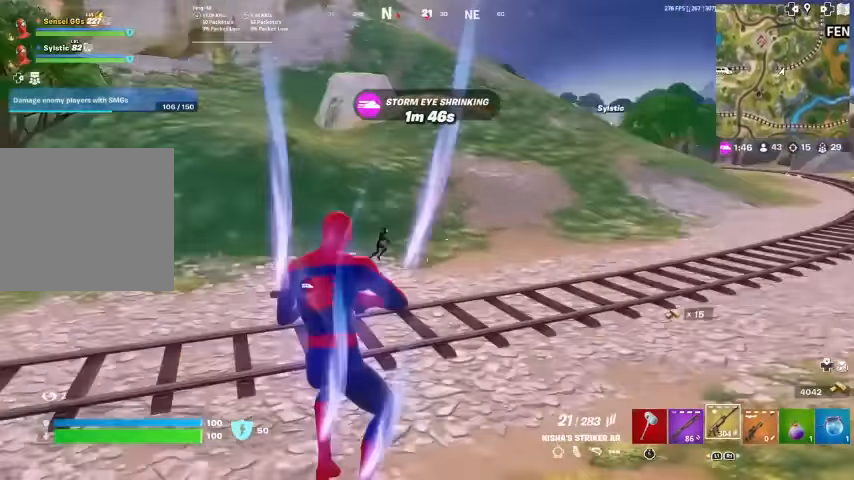
Gameplay with a controller (PlayStation layout); each line is a JSON object with the inputs held at the frame after it (dt_ms = milliseconds from this image to that frame). "events" lists button and stick changes between this image and that frame as [ms after this image, input, new state], when the widget could be followed in between. Not read: HOME TOUCHPAD.
{"dt_ms": 500, "buttons": ["L2"], "left_stick": "up-right", "right_stick": "right", "events": [[67, "R3", "up"], [300, "L2", "down"], [300, "left_stick", "up-right"], [433, "right_stick", "up-right"], [500, "right_stick", "right"]]}
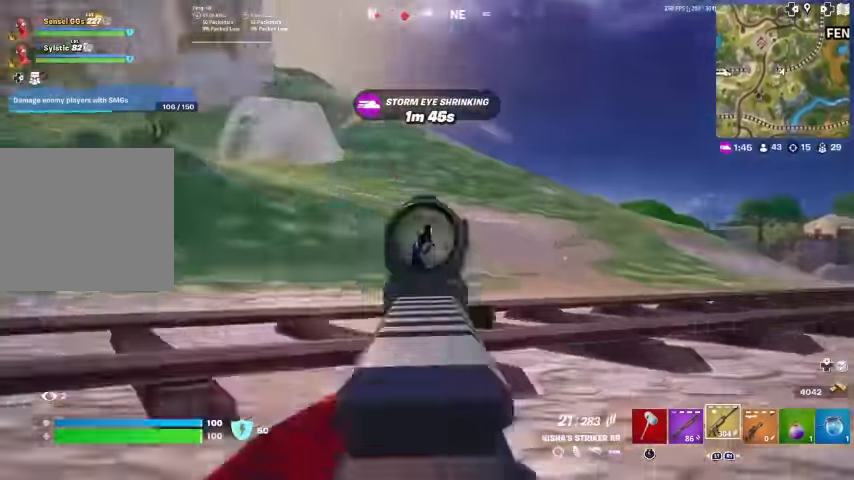
{"dt_ms": 500, "buttons": [], "left_stick": "up", "right_stick": "center", "events": [[100, "R3", "down"], [133, "L2", "up"], [133, "right_stick", "down-right"], [200, "L1", "down"], [200, "R3", "up"], [200, "right_stick", "right"], [300, "right_stick", "center"], [333, "L1", "up"], [366, "left_stick", "up"]]}
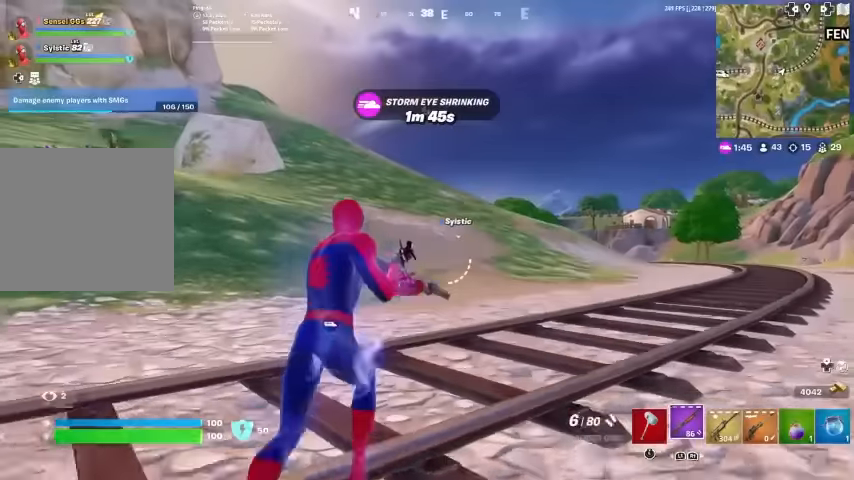
{"dt_ms": 500, "buttons": ["R1"], "left_stick": "up-right", "right_stick": "center"}
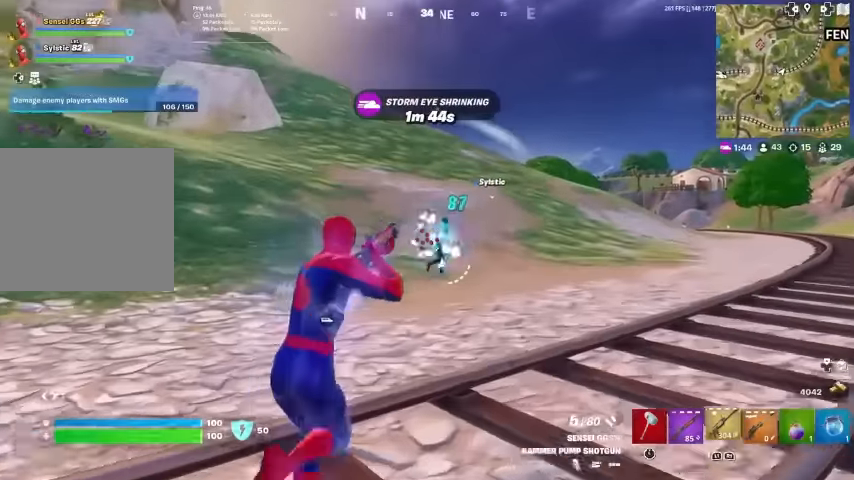
{"dt_ms": 1000, "buttons": ["L1"], "left_stick": "up", "right_stick": "left"}
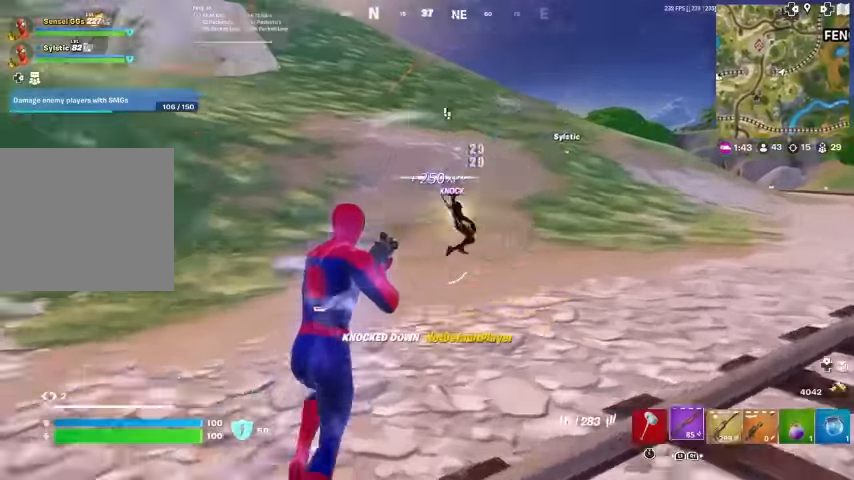
{"dt_ms": 500, "buttons": [], "left_stick": "down", "right_stick": "center", "events": [[33, "left_stick", "up-right"], [100, "L1", "up"], [166, "CROSS", "down"], [200, "left_stick", "right"], [300, "left_stick", "down-right"], [333, "SQUARE", "down"], [366, "CROSS", "up"], [400, "SQUARE", "up"], [400, "right_stick", "center"], [466, "left_stick", "down"]]}
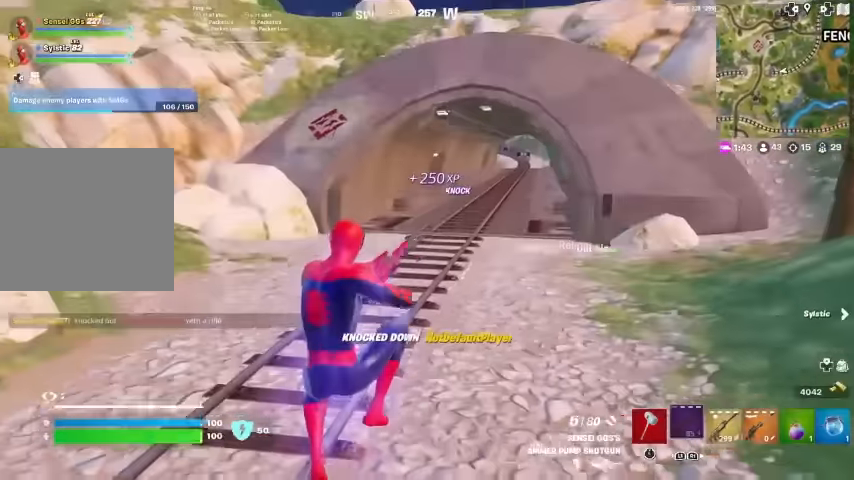
{"dt_ms": 500, "buttons": ["SQUARE"], "left_stick": "up-left", "right_stick": "center", "events": [[33, "SQUARE", "down"], [66, "SQUARE", "up"], [66, "left_stick", "left"], [166, "SQUARE", "down"], [233, "SQUARE", "up"], [366, "SQUARE", "down"], [400, "SQUARE", "up"], [400, "left_stick", "up-left"], [500, "SQUARE", "down"]]}
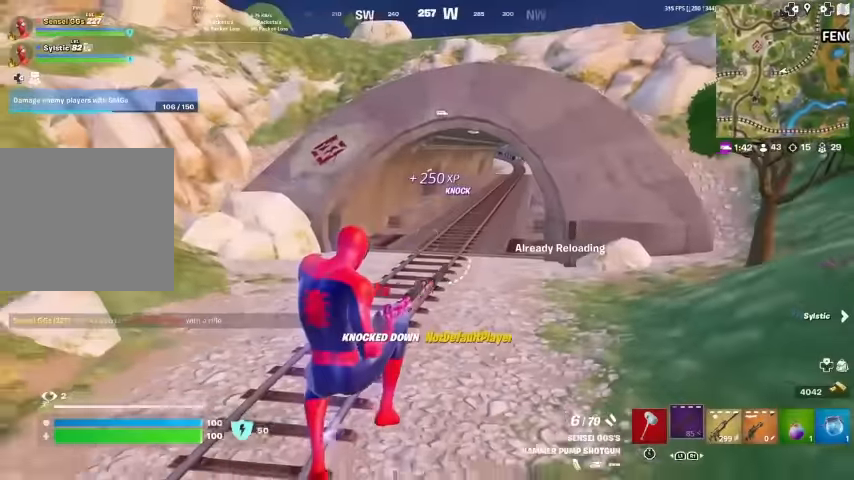
{"dt_ms": 500, "buttons": [], "left_stick": "up-left", "right_stick": "right", "events": [[66, "SQUARE", "up"], [266, "right_stick", "right"]]}
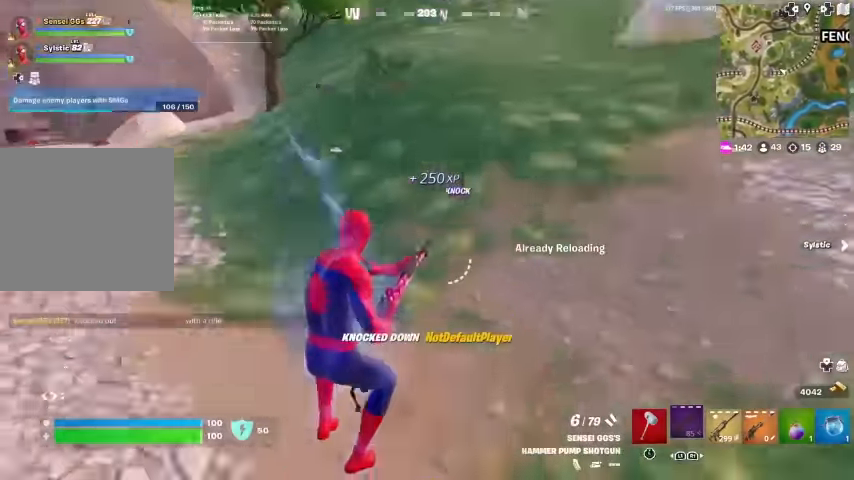
{"dt_ms": 500, "buttons": [], "left_stick": "up", "right_stick": "center", "events": [[166, "right_stick", "left"], [266, "right_stick", "center"], [366, "left_stick", "up"], [433, "right_stick", "up"], [500, "right_stick", "center"]]}
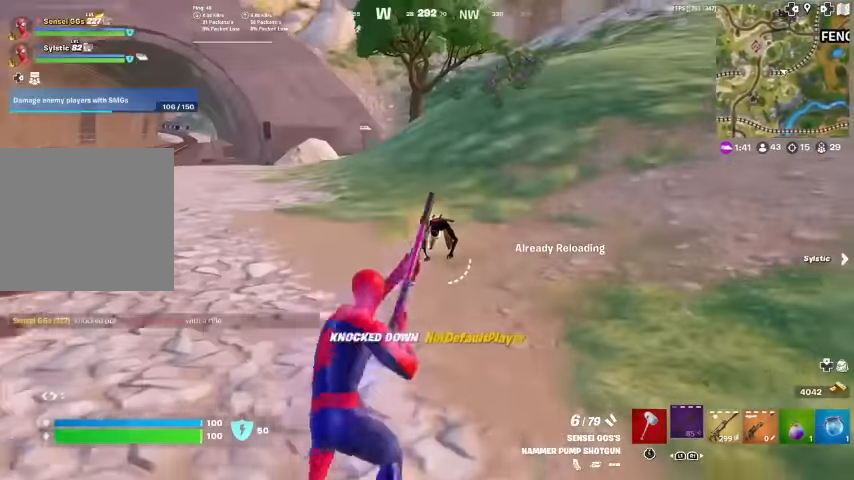
{"dt_ms": 500, "buttons": [], "left_stick": "up", "right_stick": "center", "events": [[300, "R1", "down"], [300, "R2", "down"], [500, "R1", "up"], [500, "R2", "up"]]}
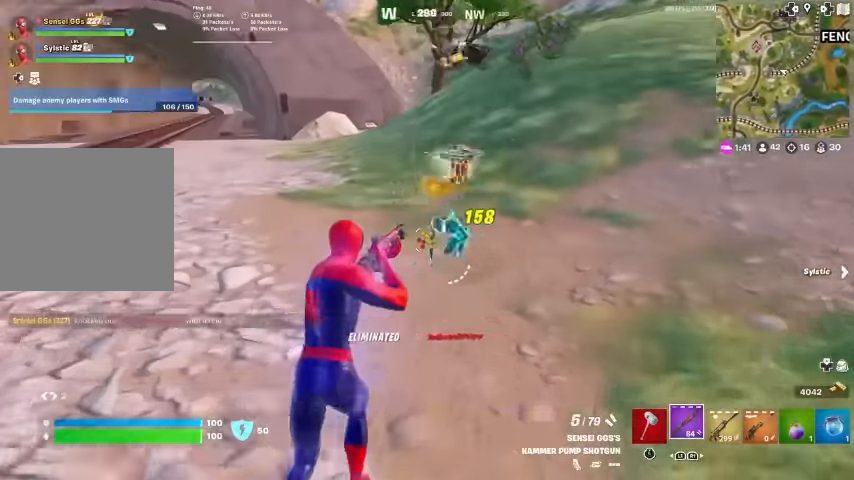
{"dt_ms": 500, "buttons": ["L3"], "left_stick": "up-right", "right_stick": "center", "events": [[133, "left_stick", "up-left"], [333, "left_stick", "up"], [466, "L3", "down"], [500, "left_stick", "up-right"]]}
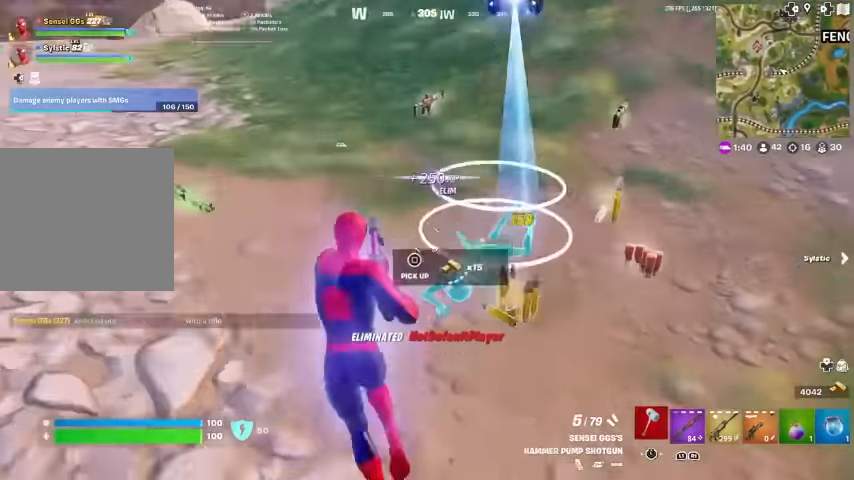
{"dt_ms": 500, "buttons": [], "left_stick": "up", "right_stick": "center", "events": [[33, "right_stick", "right"], [100, "L3", "up"], [366, "L3", "down"], [433, "right_stick", "center"], [467, "L3", "up"], [467, "left_stick", "up"]]}
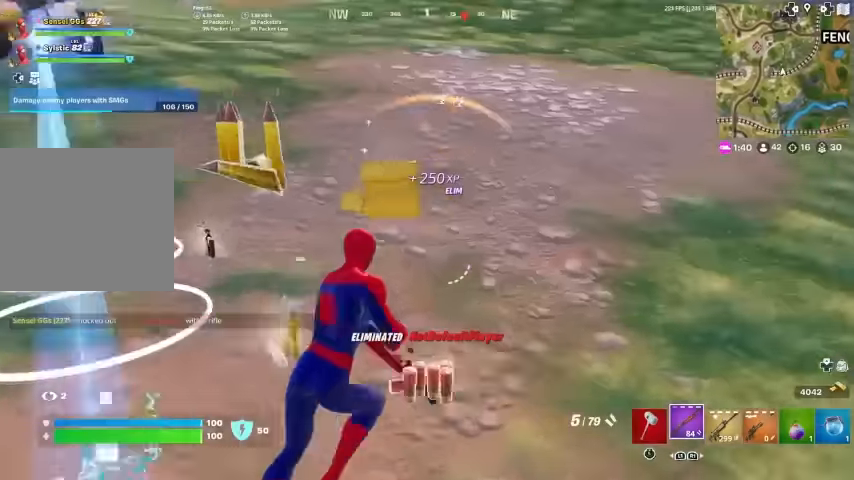
{"dt_ms": 500, "buttons": [], "left_stick": "up", "right_stick": "center", "events": [[33, "left_stick", "up-left"], [267, "left_stick", "up"], [300, "right_stick", "up-right"], [433, "right_stick", "center"]]}
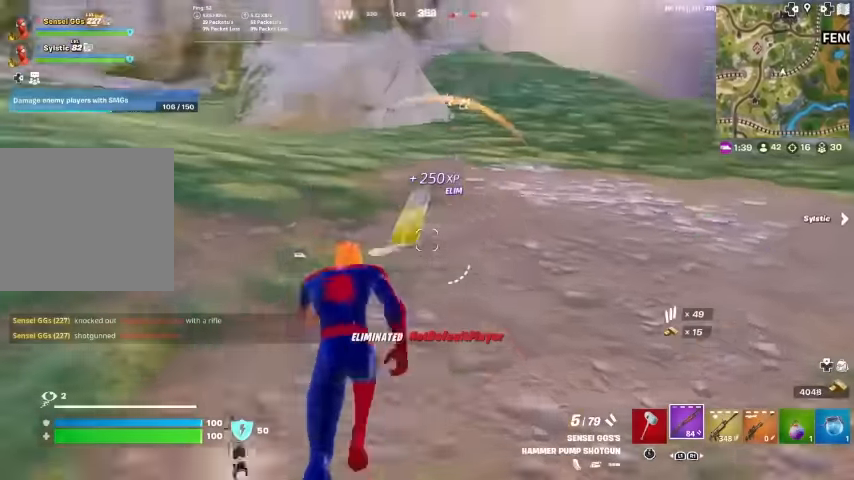
{"dt_ms": 500, "buttons": ["R1"], "left_stick": "up", "right_stick": "center", "events": [[67, "right_stick", "up-right"], [133, "right_stick", "center"], [400, "R1", "down"]]}
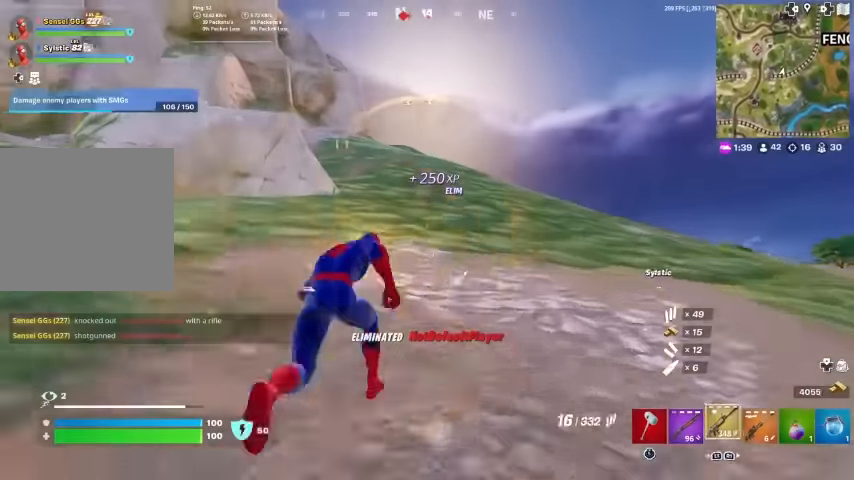
{"dt_ms": 500, "buttons": [], "left_stick": "center", "right_stick": "center", "events": [[33, "R1", "up"], [100, "R1", "down"], [200, "R1", "up"], [333, "CROSS", "down"], [467, "CROSS", "up"], [500, "left_stick", "center"]]}
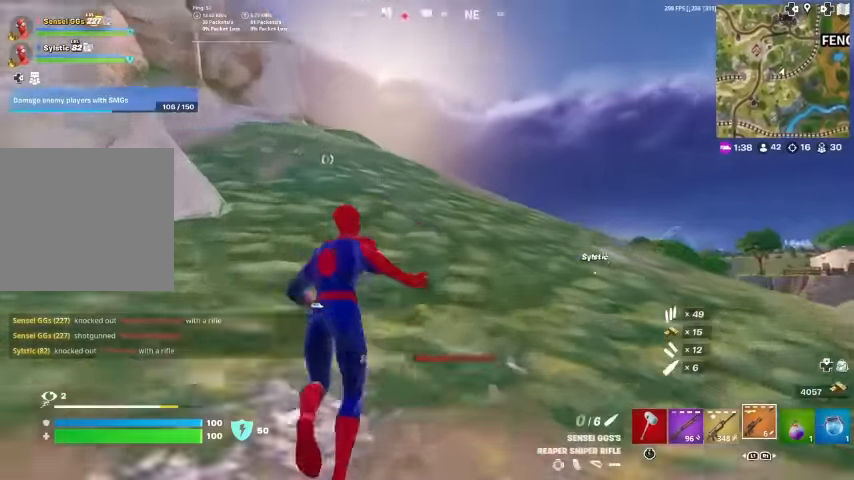
{"dt_ms": 500, "buttons": ["SQUARE"], "left_stick": "up-left", "right_stick": "left", "events": [[33, "SQUARE", "down"], [33, "right_stick", "right"], [100, "SQUARE", "up"], [167, "left_stick", "up-left"], [200, "SQUARE", "down"], [267, "SQUARE", "up"], [367, "SQUARE", "down"], [433, "right_stick", "left"]]}
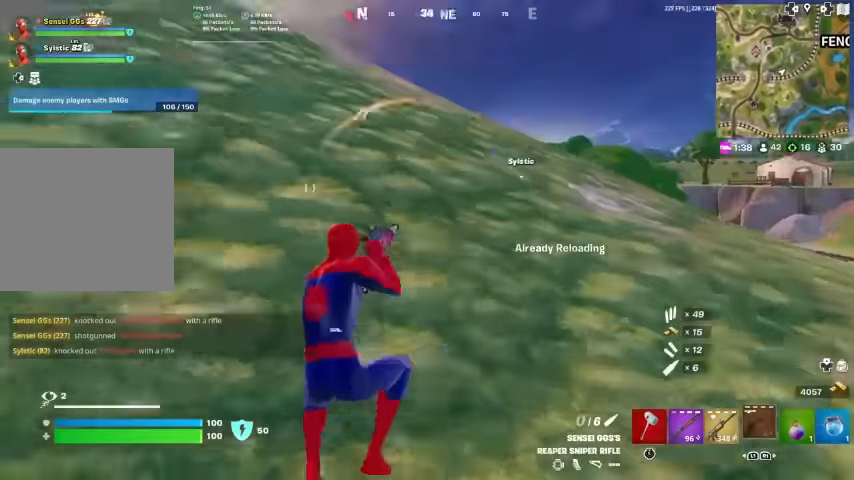
{"dt_ms": 500, "buttons": ["CROSS"], "left_stick": "up-right", "right_stick": "center", "events": [[33, "SQUARE", "up"], [100, "left_stick", "up"], [267, "right_stick", "up-left"], [400, "right_stick", "center"], [467, "CROSS", "down"], [467, "left_stick", "up-right"]]}
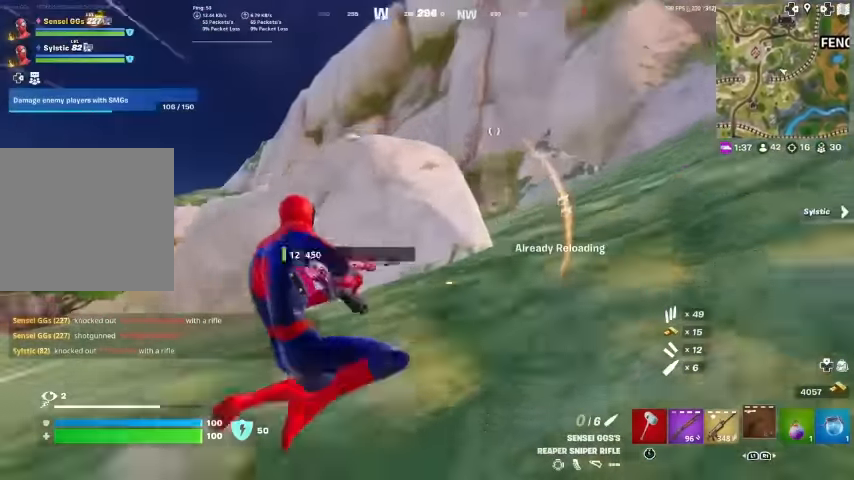
{"dt_ms": 500, "buttons": [], "left_stick": "up-right", "right_stick": "center", "events": [[67, "CROSS", "up"], [133, "right_stick", "up"], [233, "right_stick", "center"]]}
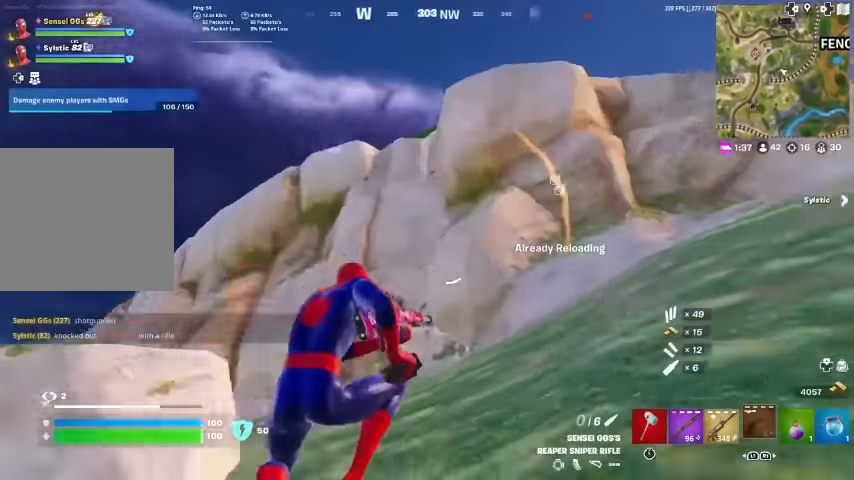
{"dt_ms": 500, "buttons": [], "left_stick": "up", "right_stick": "right", "events": [[67, "right_stick", "right"], [200, "right_stick", "center"], [300, "left_stick", "up"], [433, "right_stick", "right"]]}
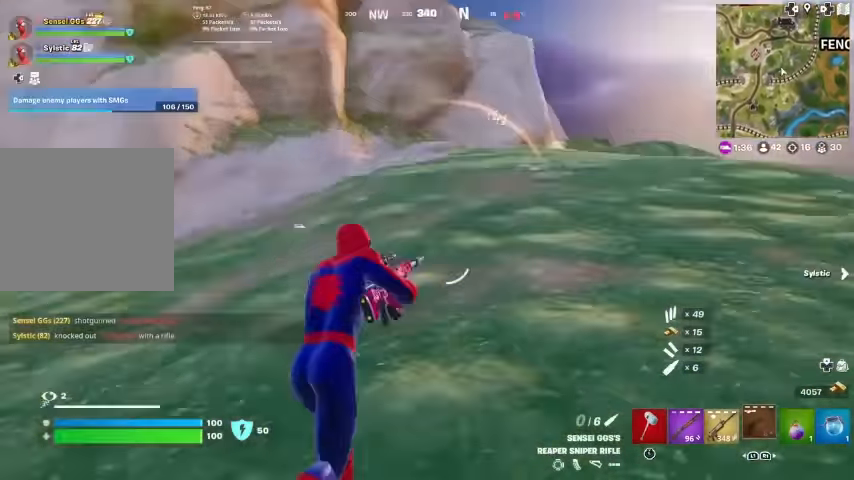
{"dt_ms": 500, "buttons": [], "left_stick": "up", "right_stick": "center", "events": [[66, "right_stick", "center"], [266, "right_stick", "up-right"], [333, "right_stick", "center"]]}
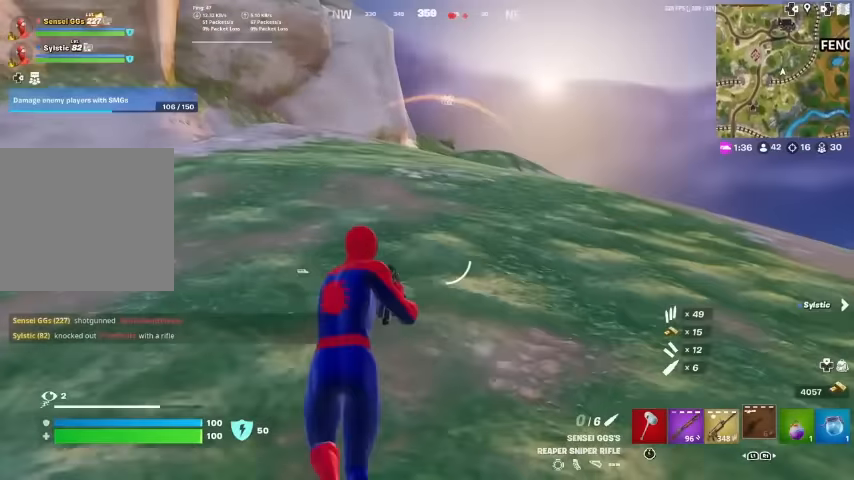
{"dt_ms": 500, "buttons": [], "left_stick": "up", "right_stick": "center", "events": []}
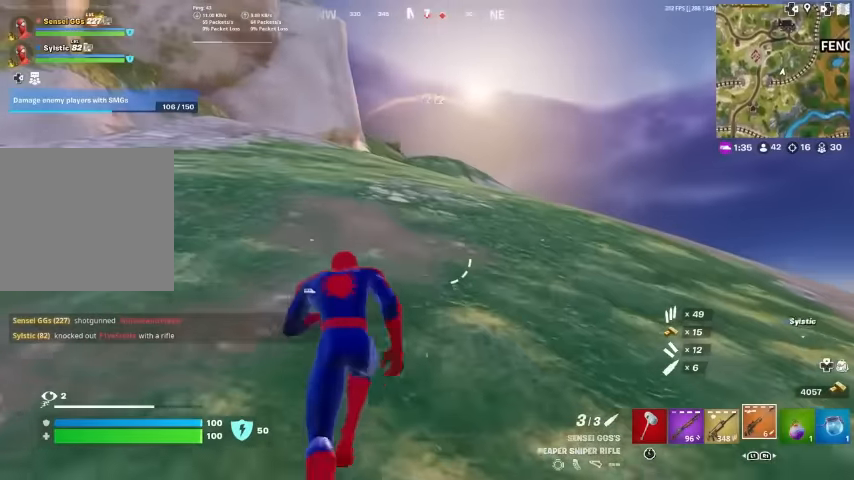
{"dt_ms": 500, "buttons": [], "left_stick": "up", "right_stick": "center", "events": [[33, "L1", "down"], [200, "L1", "up"]]}
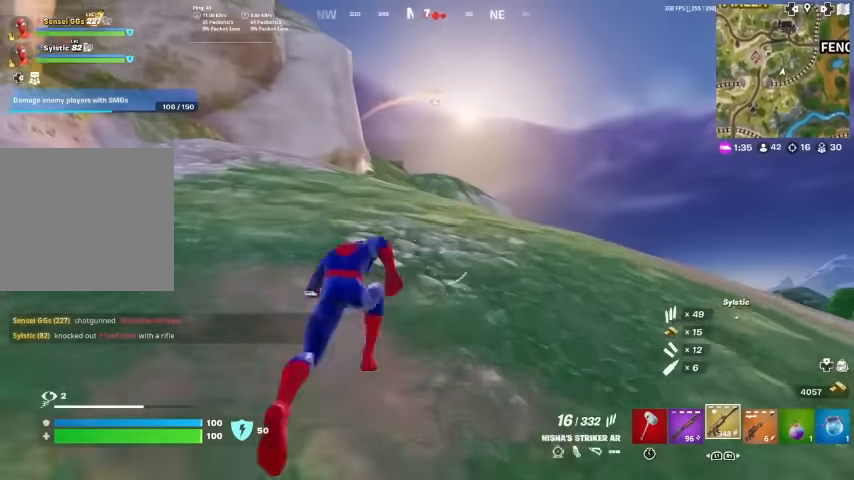
{"dt_ms": 500, "buttons": [], "left_stick": "up", "right_stick": "center", "events": []}
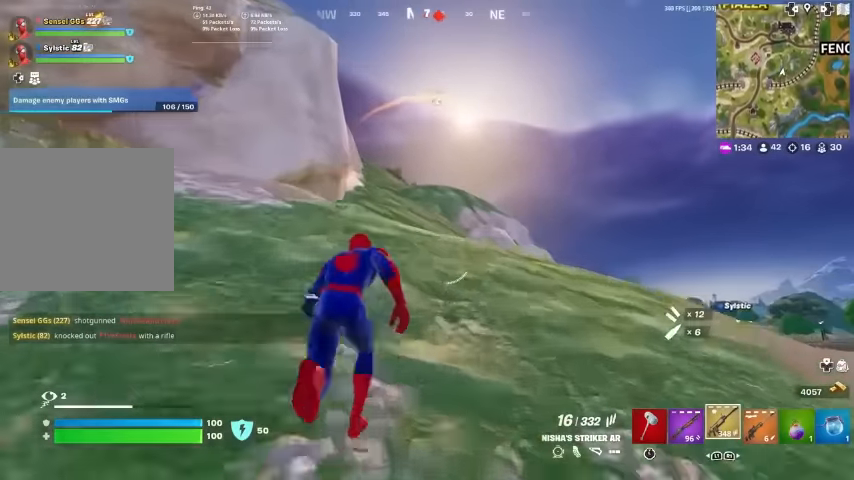
{"dt_ms": 500, "buttons": [], "left_stick": "up", "right_stick": "center", "events": []}
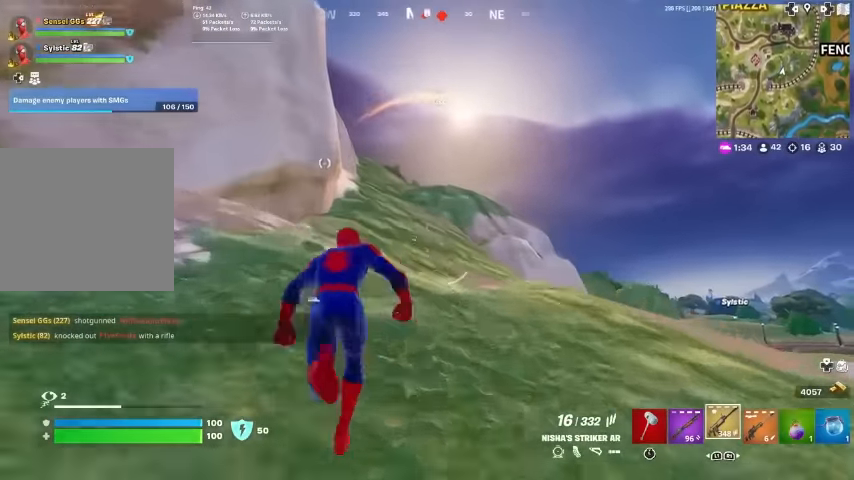
{"dt_ms": 500, "buttons": [], "left_stick": "center", "right_stick": "center", "events": [[66, "R3", "down"], [66, "right_stick", "down-right"], [133, "R3", "up"], [133, "right_stick", "center"], [300, "SQUARE", "down"], [366, "SQUARE", "up"], [500, "left_stick", "center"]]}
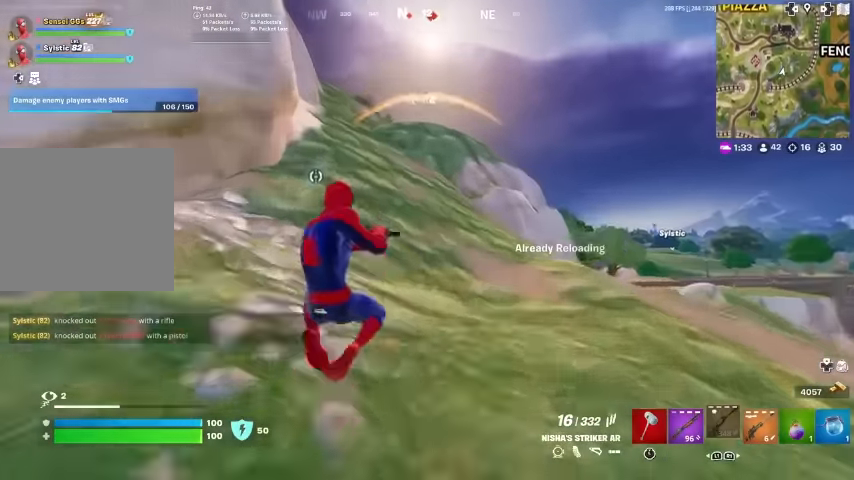
{"dt_ms": 500, "buttons": [], "left_stick": "up-left", "right_stick": "center", "events": [[266, "SQUARE", "down"], [266, "left_stick", "up-left"], [300, "SQUARE", "up"]]}
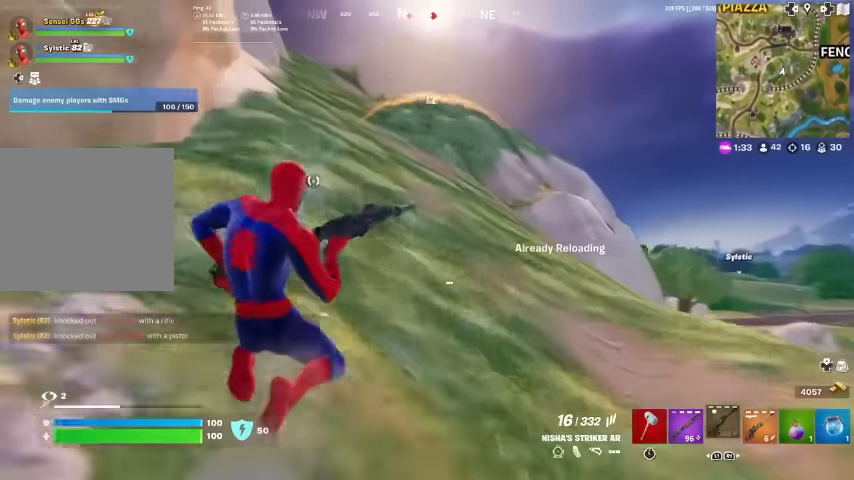
{"dt_ms": 500, "buttons": [], "left_stick": "up-left", "right_stick": "center", "events": []}
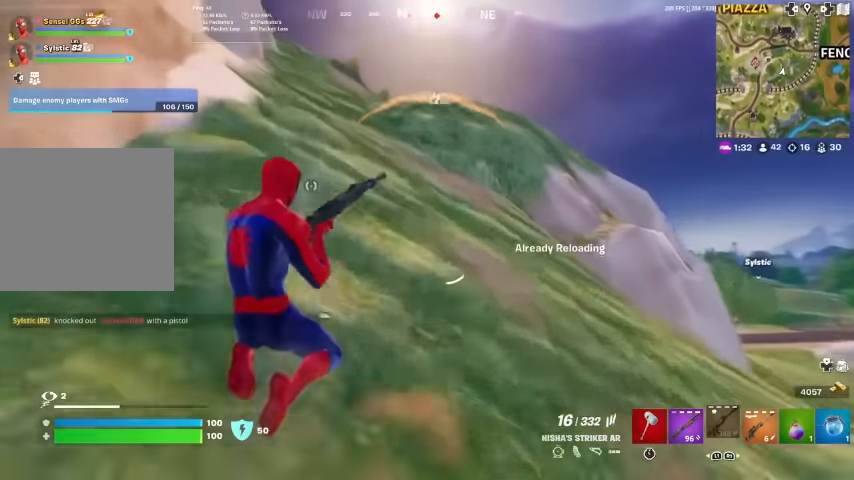
{"dt_ms": 500, "buttons": [], "left_stick": "up", "right_stick": "center", "events": [[66, "left_stick", "up"]]}
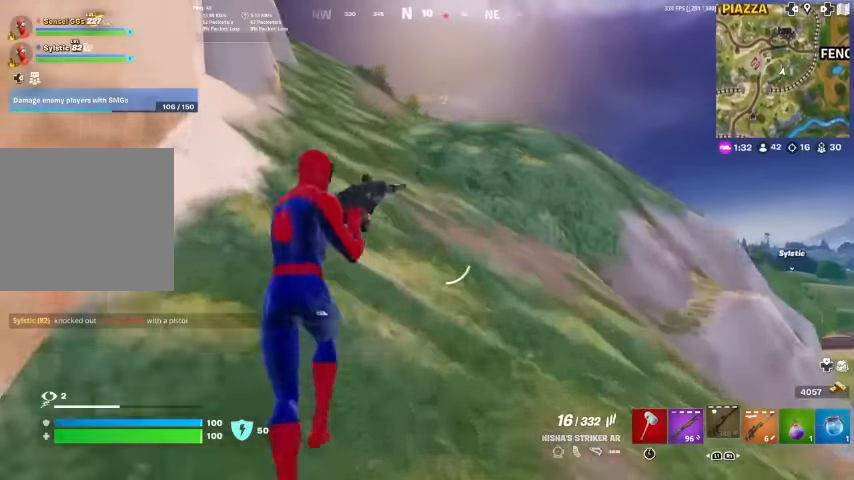
{"dt_ms": 500, "buttons": [], "left_stick": "up", "right_stick": "center", "events": []}
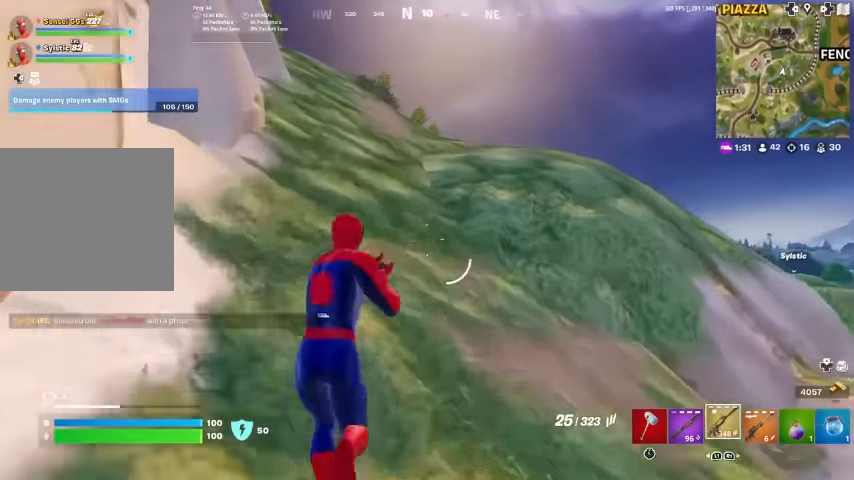
{"dt_ms": 500, "buttons": [], "left_stick": "up", "right_stick": "center", "events": [[266, "right_stick", "up-left"], [333, "right_stick", "center"]]}
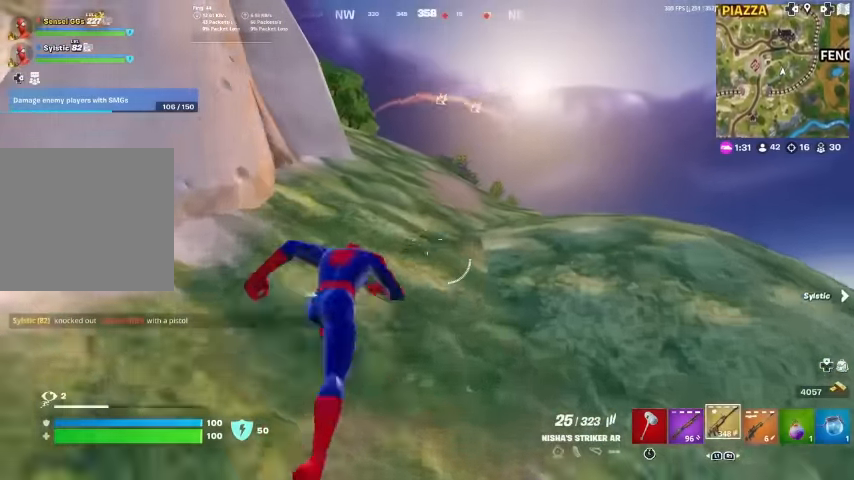
{"dt_ms": 500, "buttons": [], "left_stick": "up", "right_stick": "center", "events": [[133, "R1", "down"], [233, "R1", "up"]]}